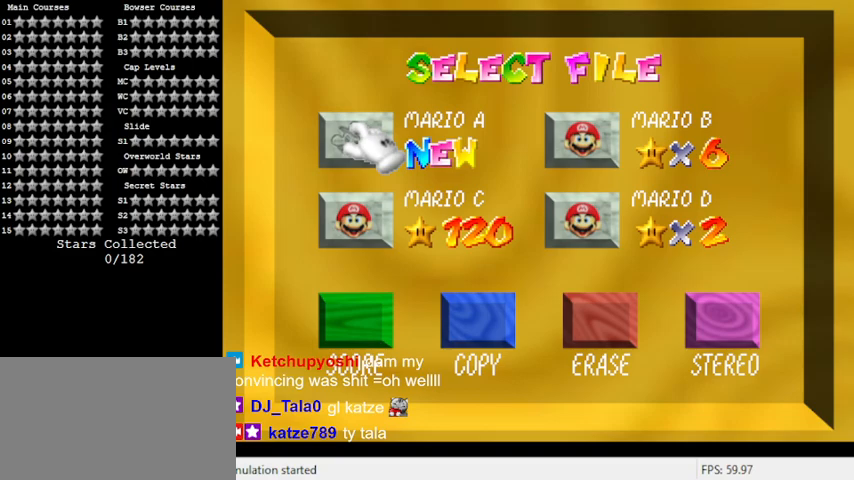
Gameplay with keyboard; each line is a JSON object with the keys held at the frame after it. "events" lists presses ("down") and releases ("up") of "a", "c", "ctrl", "d", "down", "left", "return", "right", "s", "shift", "up", "w", "x" and "y" between this image and that frame as [ms after this image, input, new state], when the widget could be followed in between. No other keys are recorded. Mouse input is not recorded.
{"keys": [], "events": [[100, "shift", "down"], [233, "shift", "up"]]}
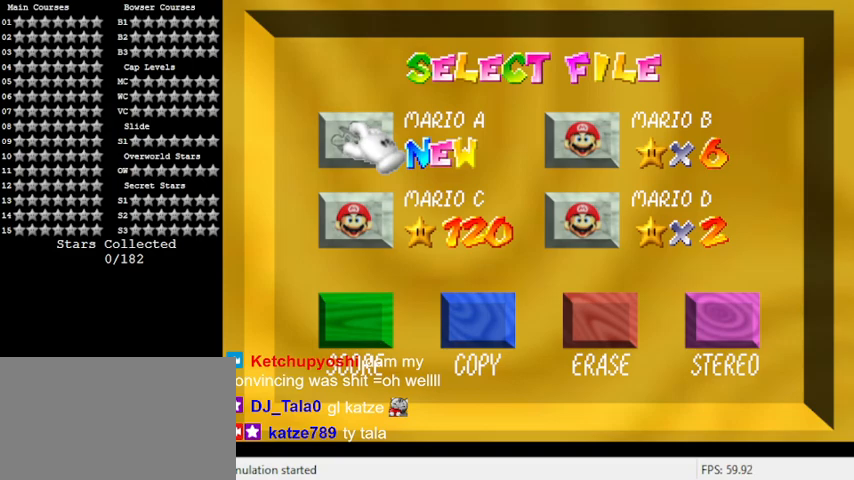
{"keys": [], "events": [[33, "shift", "down"], [100, "shift", "up"], [200, "shift", "down"], [300, "shift", "up"]]}
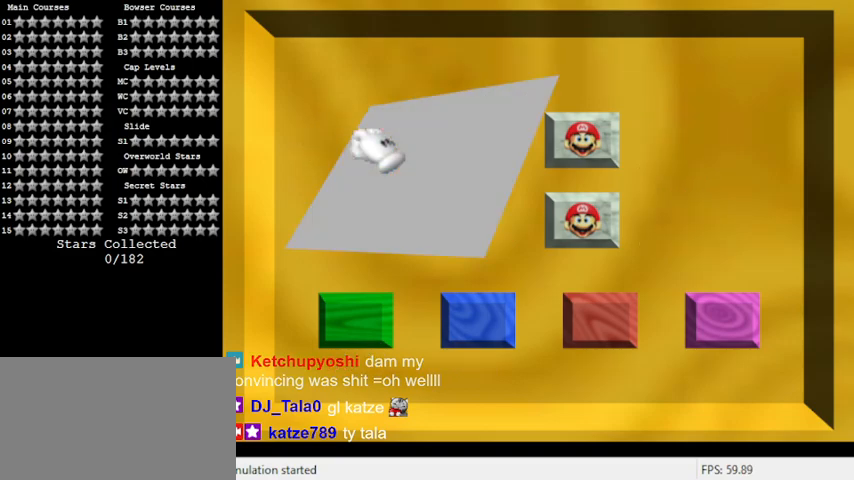
{"keys": [], "events": []}
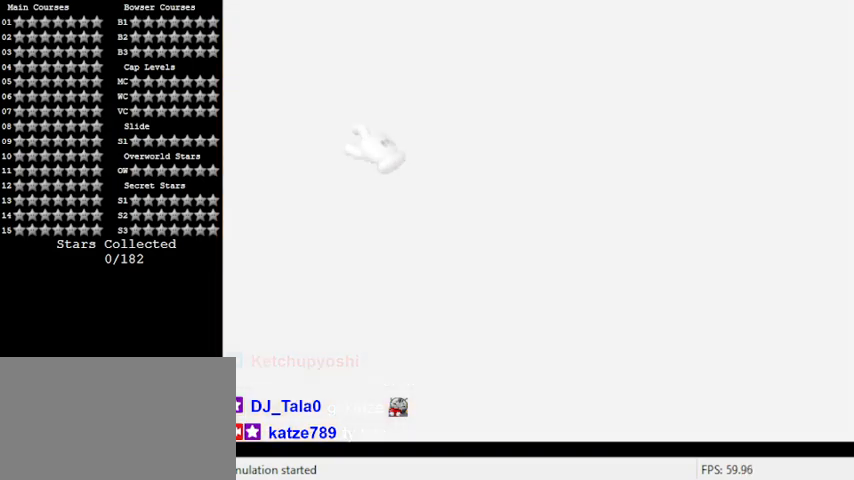
{"keys": [], "events": []}
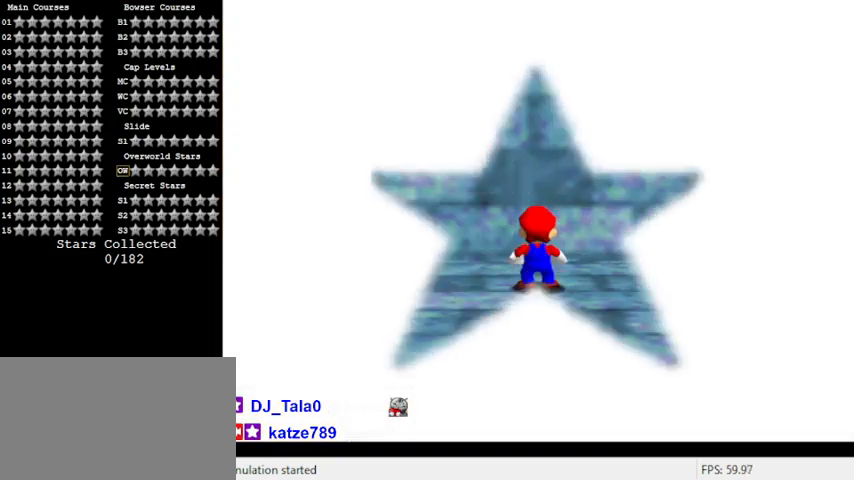
{"keys": ["right"], "events": [[67, "up", "down"], [467, "right", "down"], [467, "up", "up"]]}
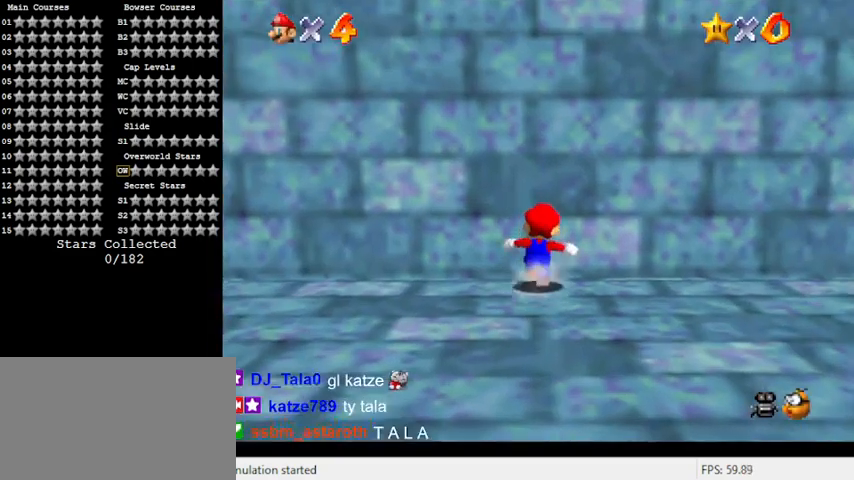
{"keys": ["a", "down", "right"], "events": [[100, "a", "down"], [167, "down", "down"], [233, "a", "up"], [333, "a", "down"], [400, "a", "up"], [500, "a", "down"]]}
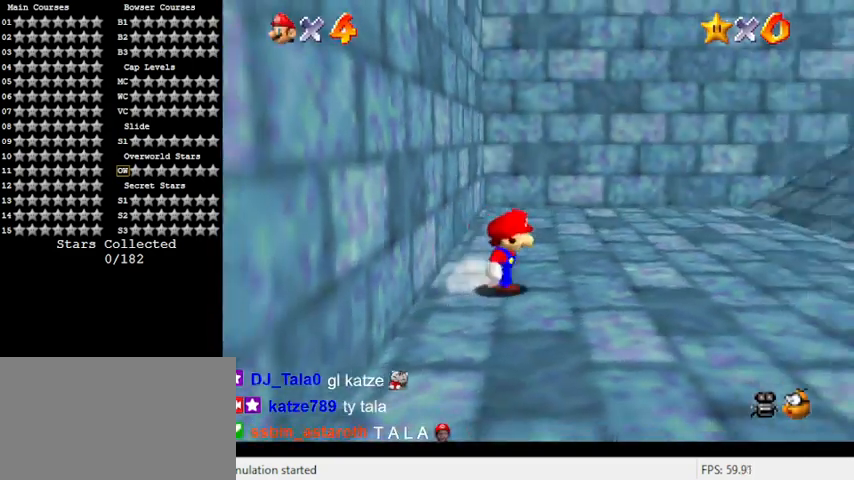
{"keys": ["c", "right", "up"], "events": [[133, "a", "up"], [133, "down", "up"], [300, "c", "down"], [333, "c", "up"], [367, "up", "down"], [467, "c", "down"]]}
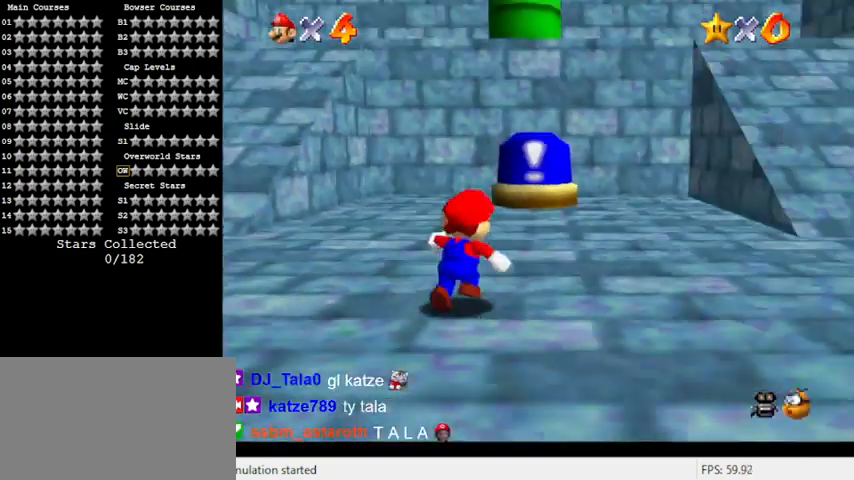
{"keys": ["right", "up"], "events": [[67, "c", "up"], [267, "x", "down"], [333, "x", "up"]]}
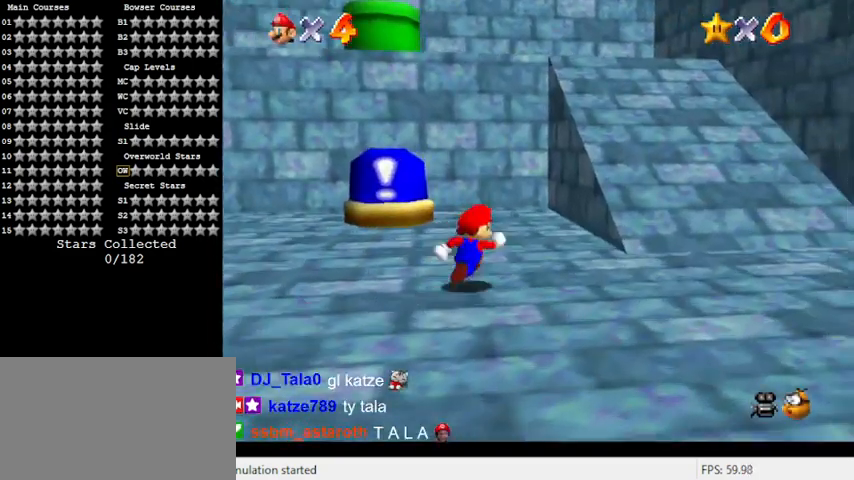
{"keys": ["left", "shift", "up"], "events": [[33, "right", "up"], [300, "left", "down"], [367, "shift", "down"]]}
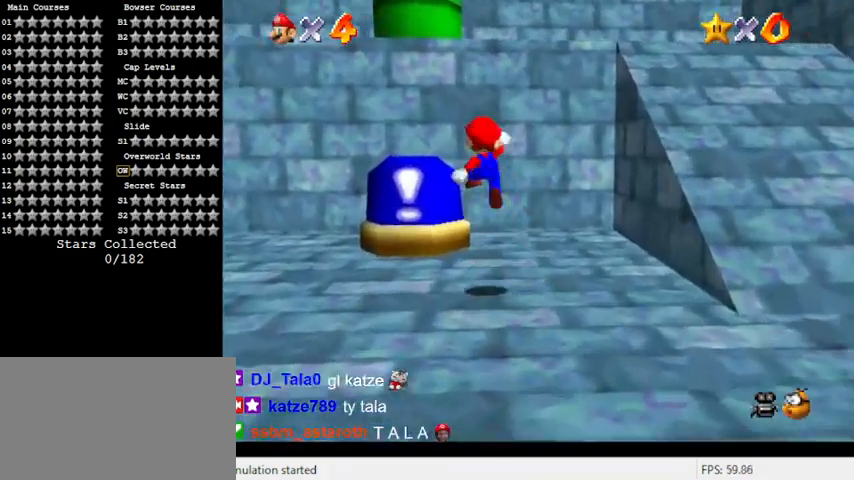
{"keys": ["left", "up"], "events": [[200, "shift", "up"], [233, "up", "up"], [267, "d", "down"], [267, "up", "down"], [467, "d", "up"]]}
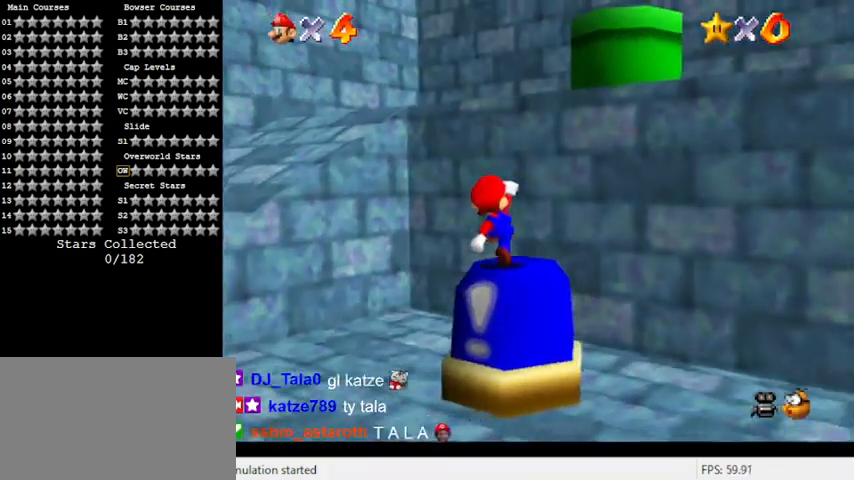
{"keys": ["left", "shift", "up"], "events": [[100, "shift", "down"], [333, "up", "up"], [467, "up", "down"]]}
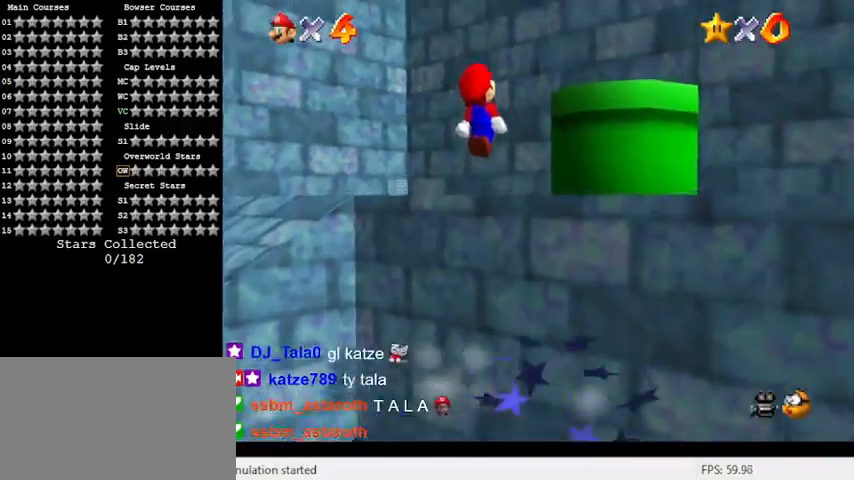
{"keys": ["a", "left", "s"], "events": [[33, "ctrl", "down"], [133, "shift", "up"], [167, "ctrl", "up"], [167, "s", "down"], [200, "a", "down"], [200, "left", "up"], [300, "s", "up"], [367, "a", "up"], [400, "left", "down"], [433, "a", "down"], [433, "s", "down"], [500, "up", "up"]]}
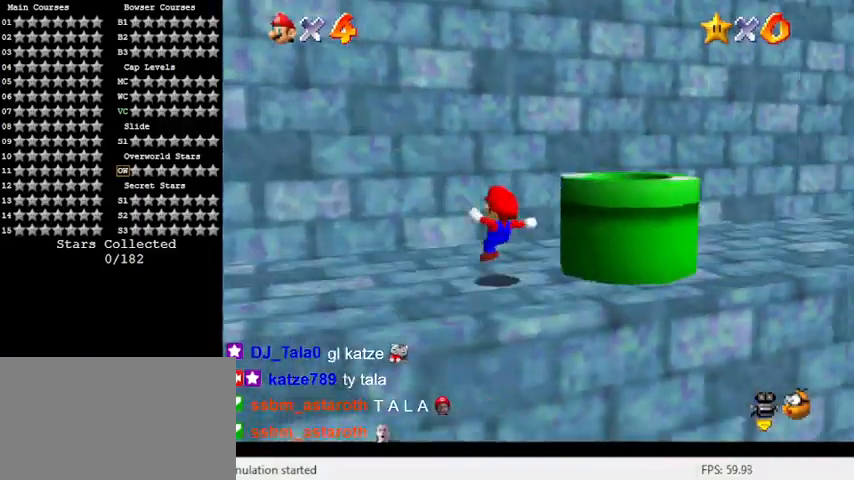
{"keys": [], "events": [[100, "a", "up"], [100, "s", "up"], [233, "left", "up"], [267, "right", "down"], [367, "shift", "down"], [467, "right", "up"], [467, "shift", "up"]]}
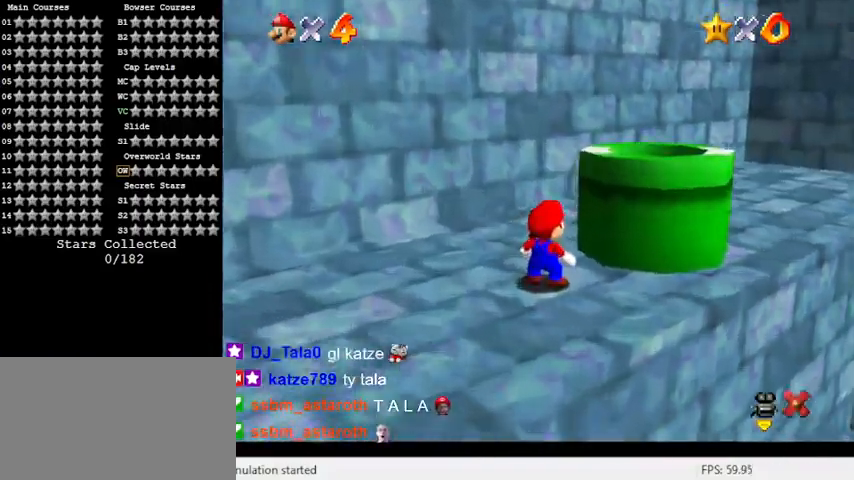
{"keys": [], "events": [[100, "shift", "down"], [200, "shift", "up"], [300, "shift", "down"], [367, "shift", "up"]]}
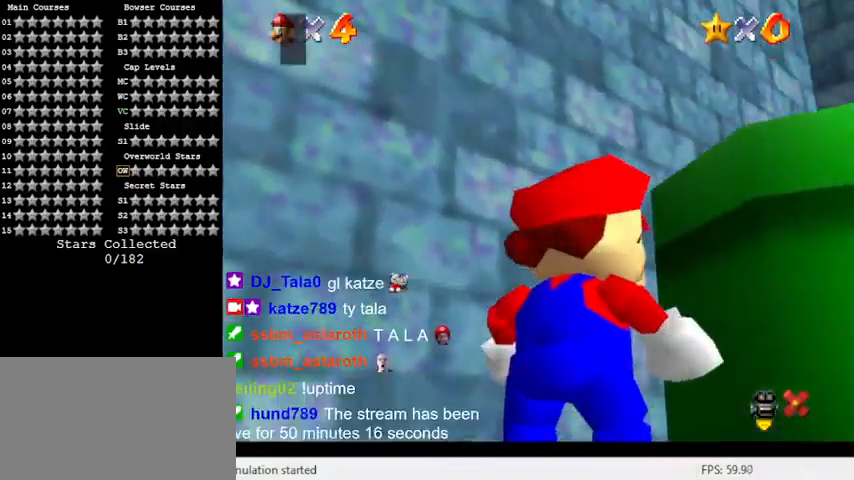
{"keys": [], "events": []}
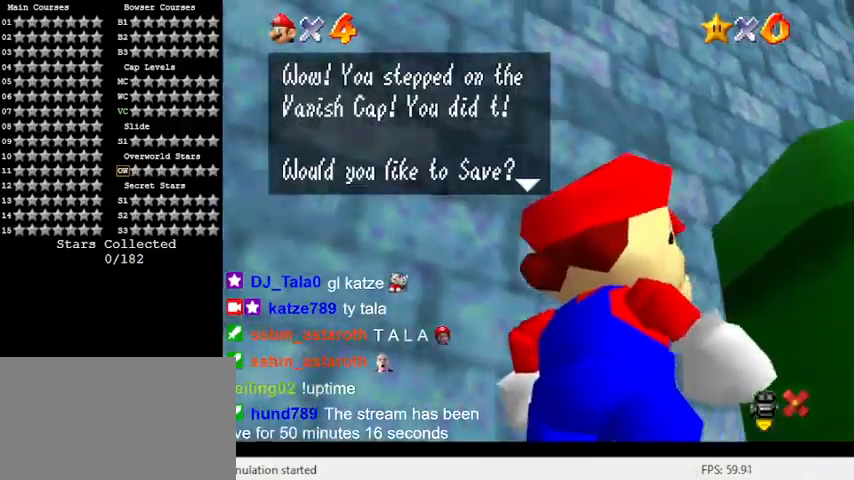
{"keys": [], "events": [[333, "shift", "down"], [467, "shift", "up"]]}
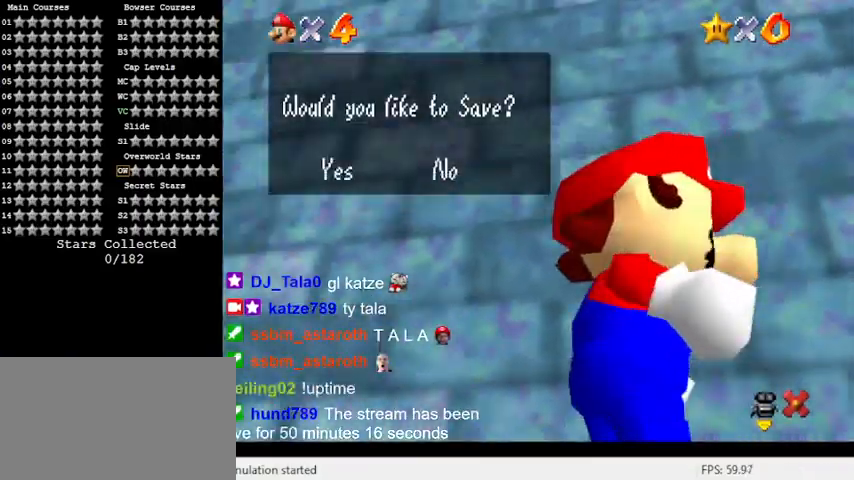
{"keys": [], "events": [[200, "shift", "down"], [300, "shift", "up"]]}
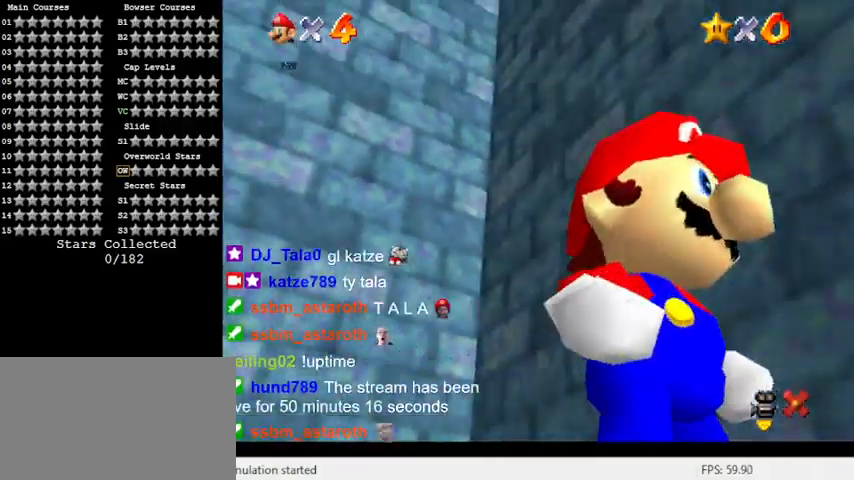
{"keys": [], "events": []}
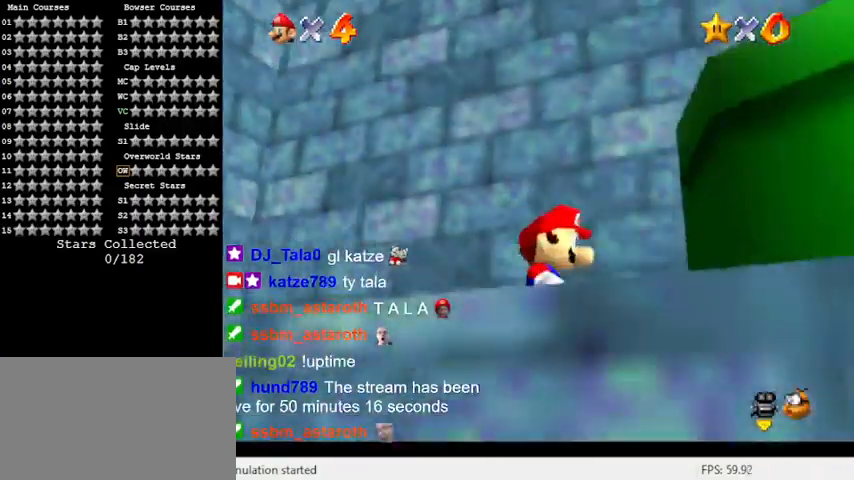
{"keys": ["right"], "events": [[400, "right", "down"]]}
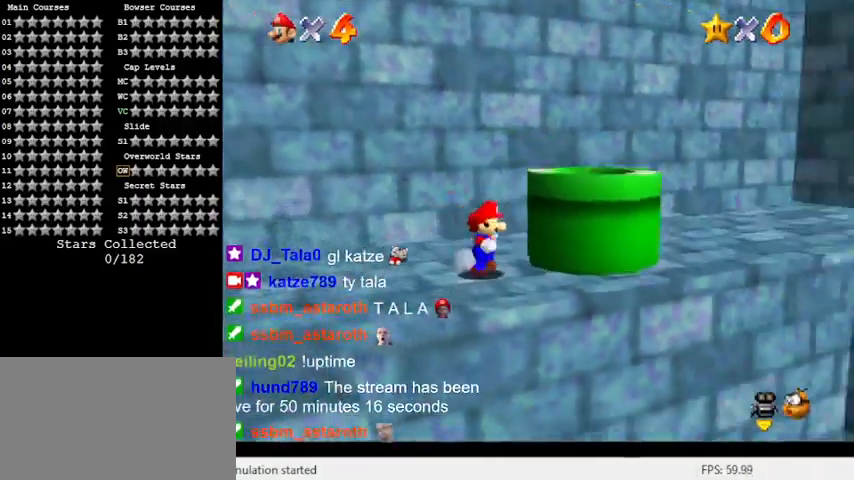
{"keys": ["left", "up"], "events": [[33, "shift", "down"], [133, "up", "down"], [267, "ctrl", "down"], [267, "right", "up"], [367, "left", "down"], [367, "shift", "up"], [400, "ctrl", "up"]]}
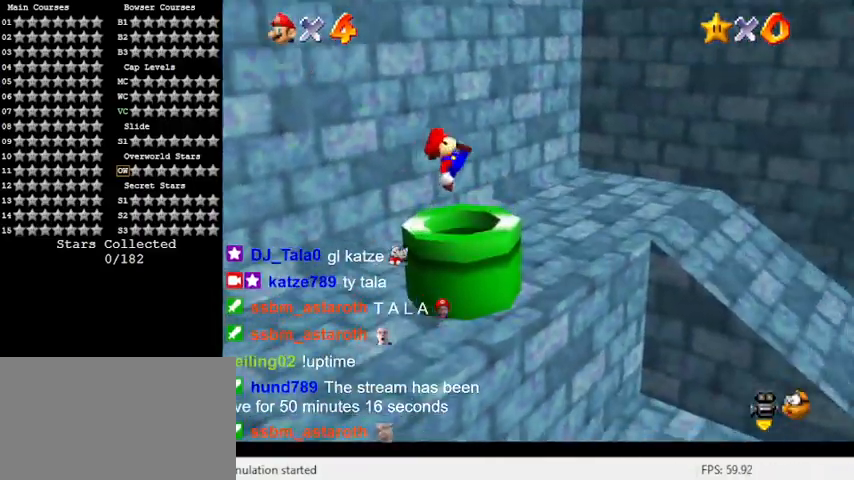
{"keys": [], "events": [[67, "left", "up"], [100, "right", "down"], [100, "up", "up"], [133, "d", "down"], [133, "right", "up"], [200, "left", "down"], [333, "d", "up"], [333, "left", "up"]]}
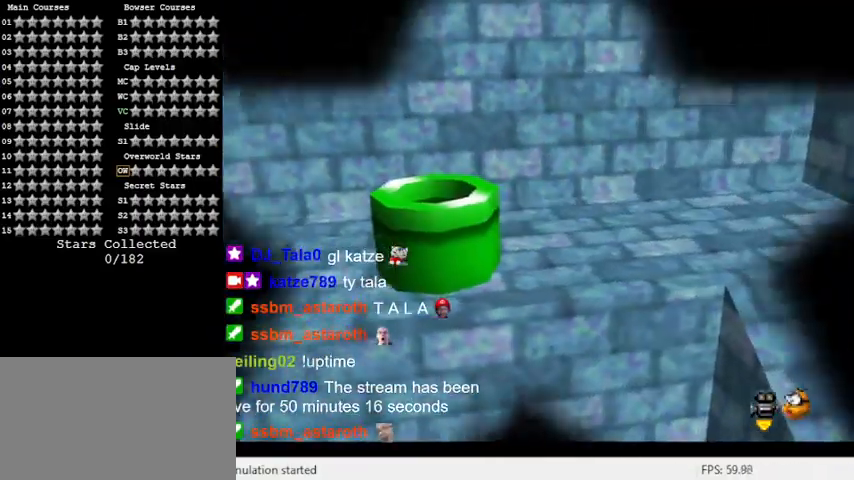
{"keys": [], "events": []}
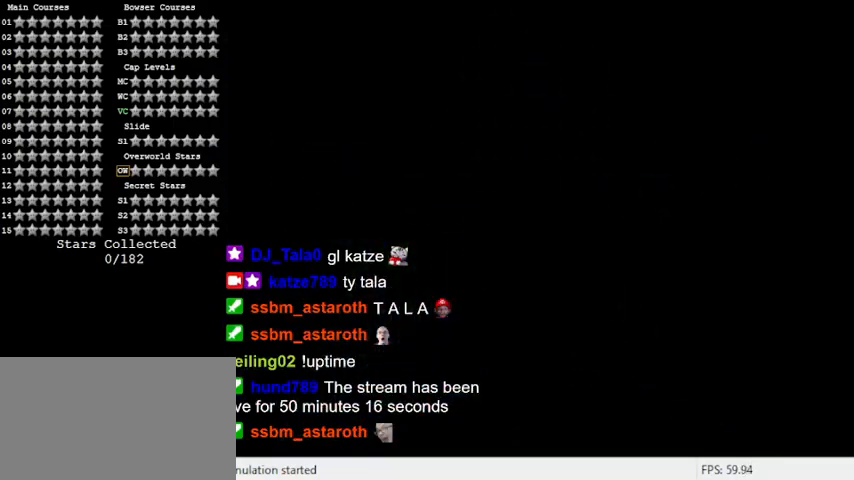
{"keys": [], "events": []}
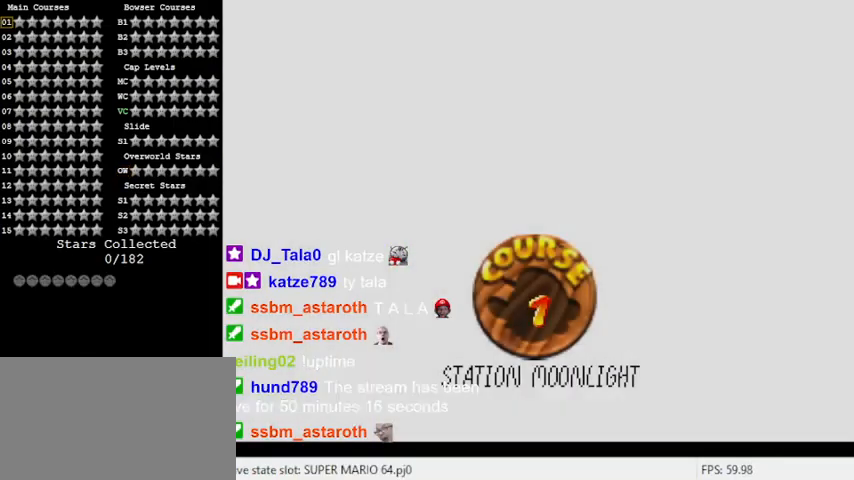
{"keys": [], "events": []}
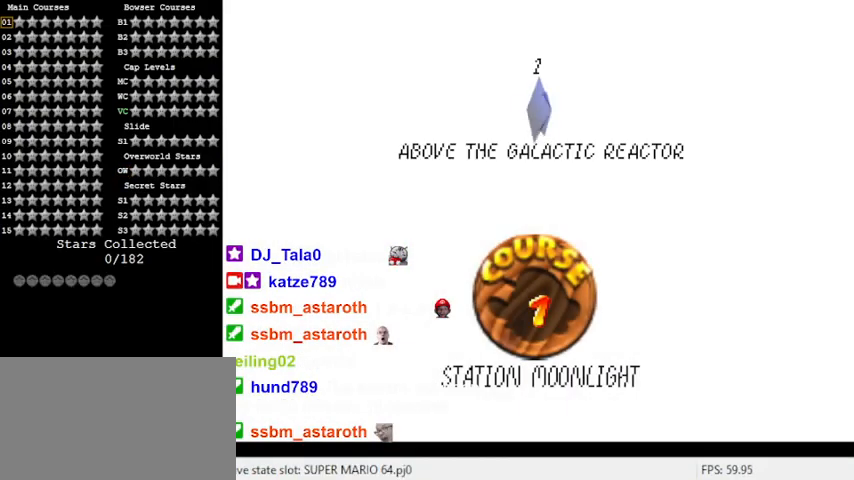
{"keys": [], "events": []}
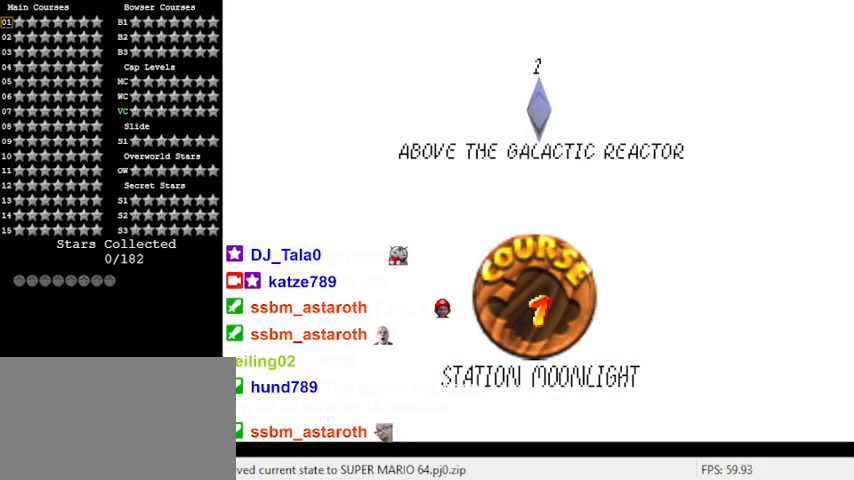
{"keys": [], "events": [[300, "shift", "down"], [433, "shift", "up"]]}
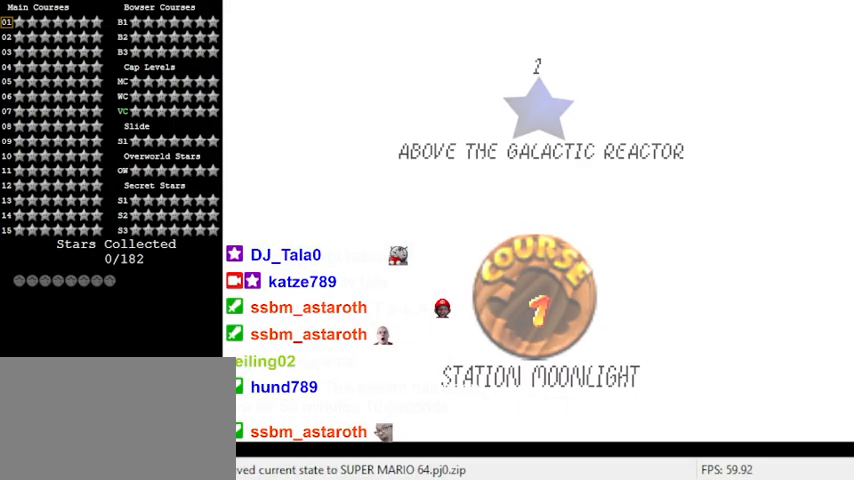
{"keys": [], "events": [[33, "shift", "down"], [233, "shift", "up"]]}
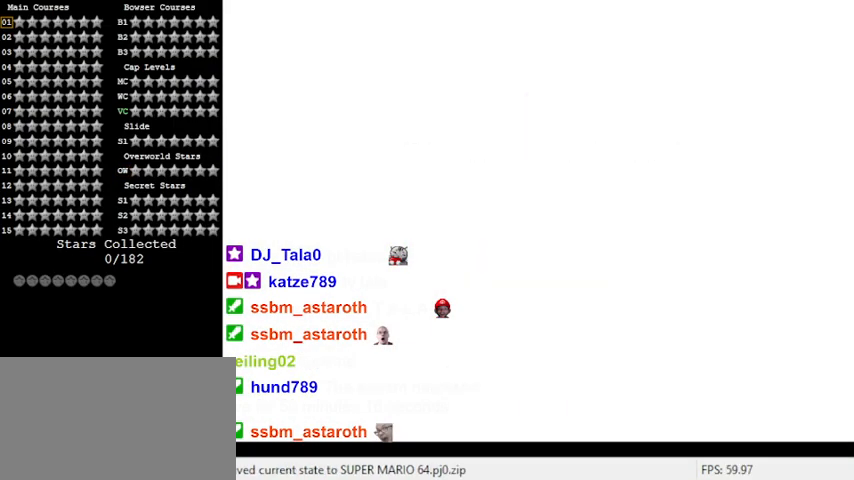
{"keys": [], "events": []}
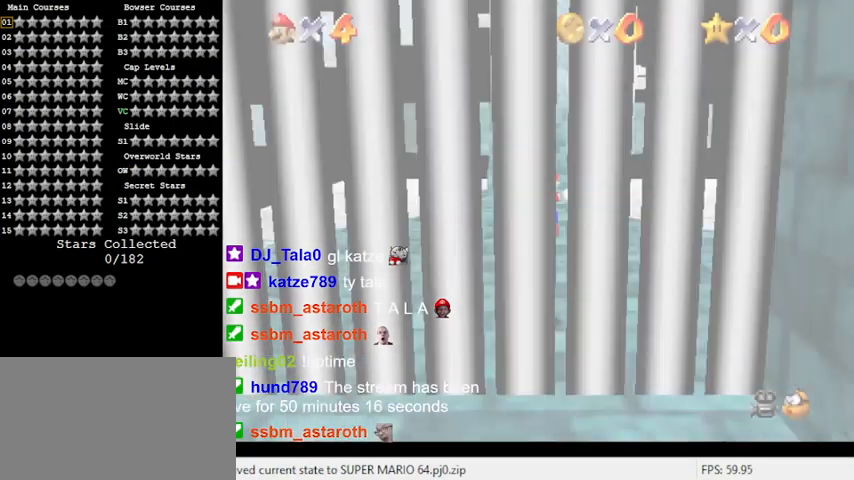
{"keys": [], "events": []}